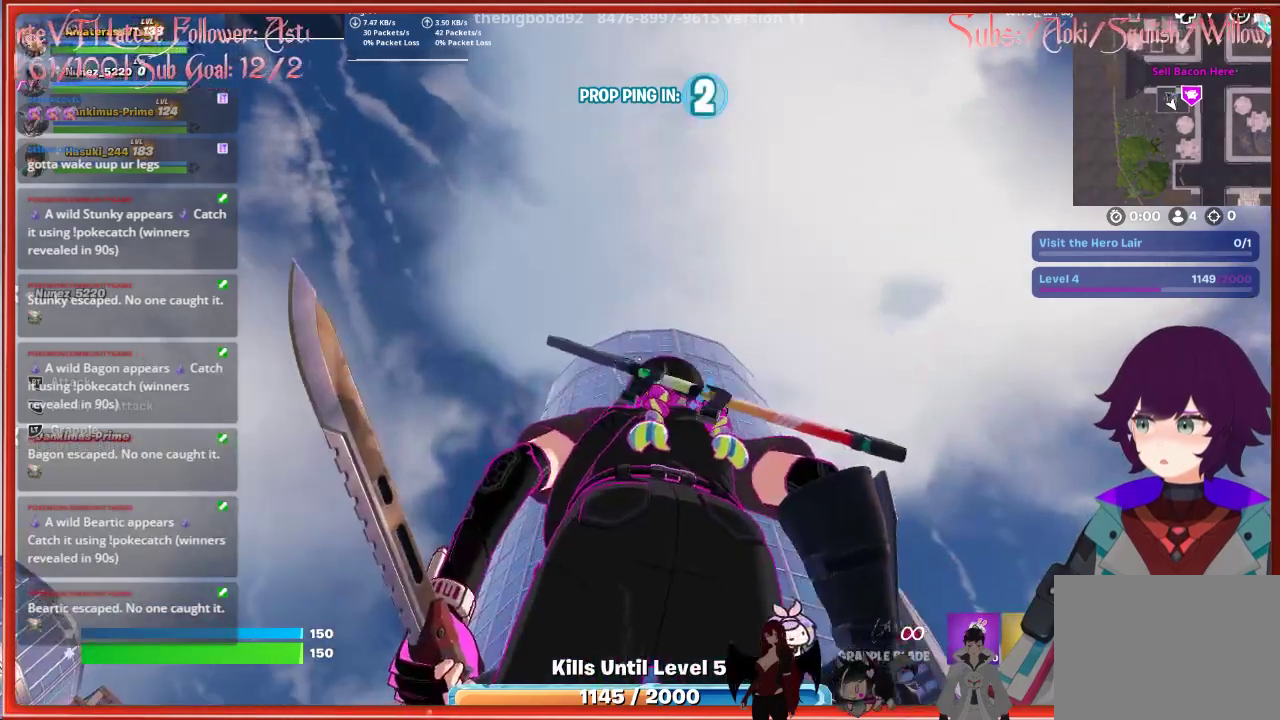
Gameplay with a controller (Xbox layout); each line is a JSON object with the inputs held at the frame after it. "events" lists button and stick changes between this image and that frame as [ms after this image, input, new state], when the widget could be followed in between.
{"buttons": [], "left_stick": "center", "right_stick": "center", "events": []}
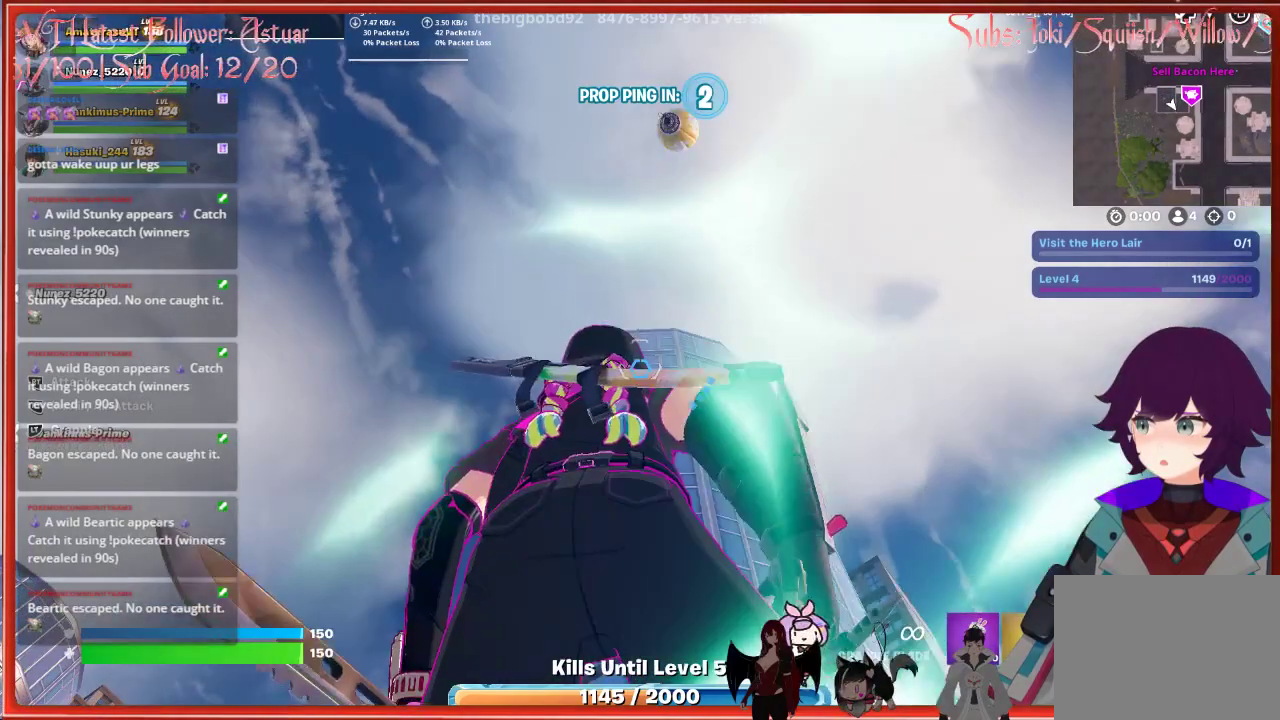
{"buttons": [], "left_stick": "center", "right_stick": "center", "events": [[117, "L2", "down"], [200, "L2", "up"]]}
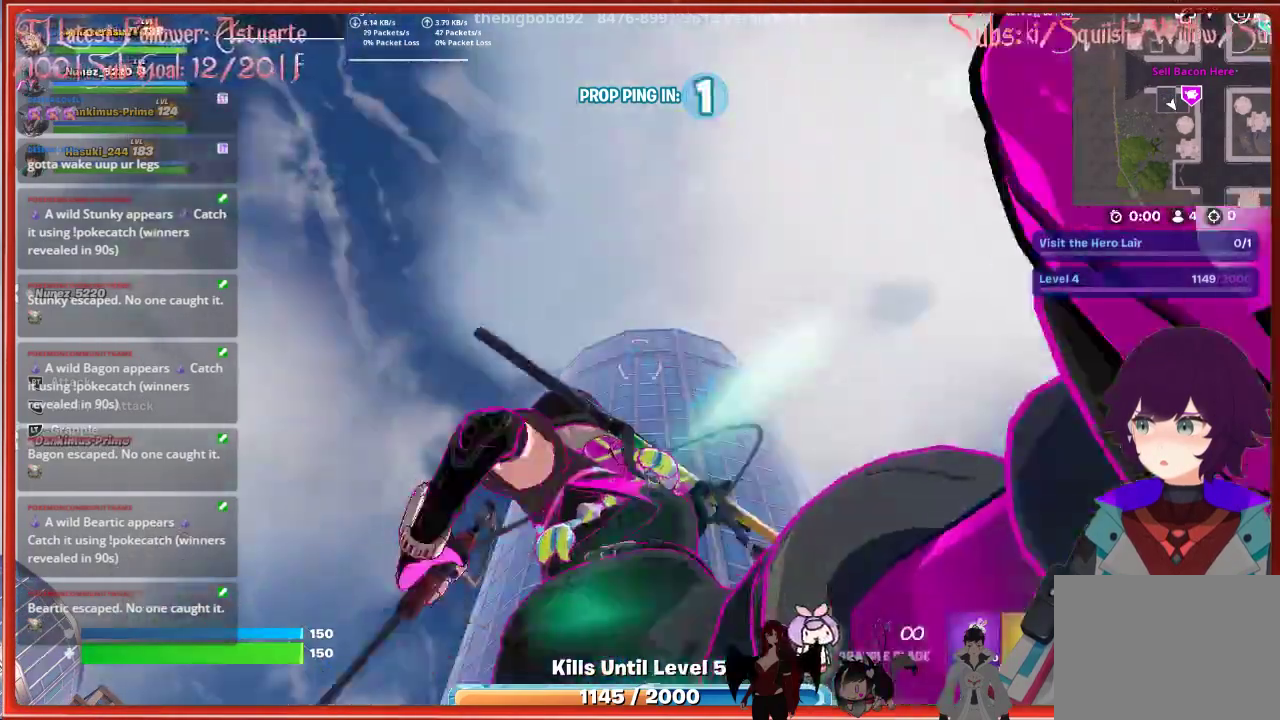
{"buttons": [], "left_stick": "up", "right_stick": "center", "events": [[417, "left_stick", "up"]]}
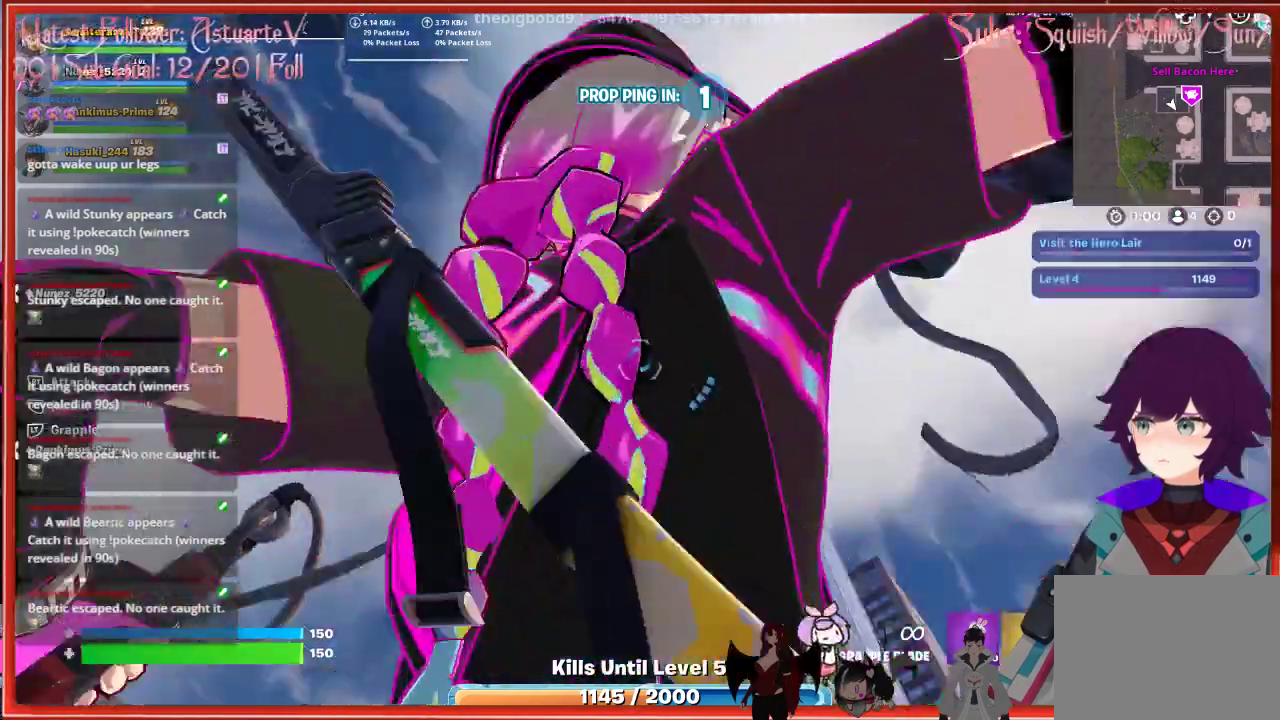
{"buttons": [], "left_stick": "up", "right_stick": "center", "events": []}
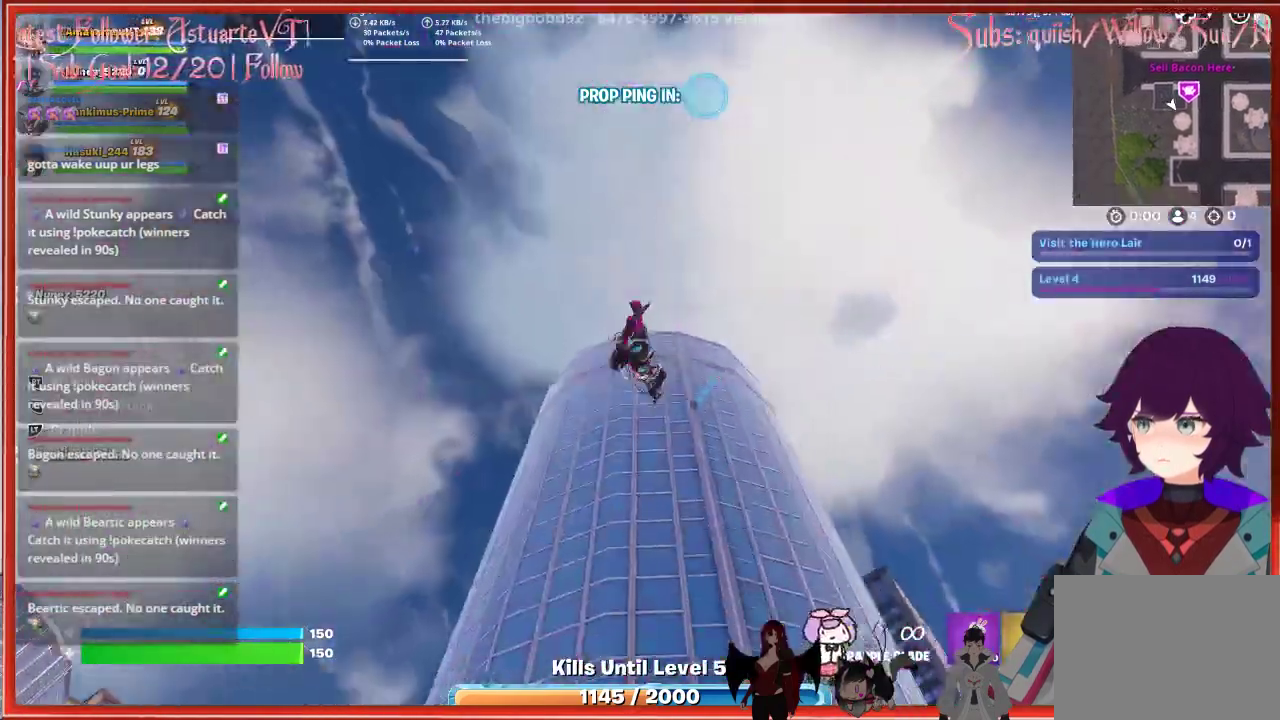
{"buttons": [], "left_stick": "up", "right_stick": "center", "events": []}
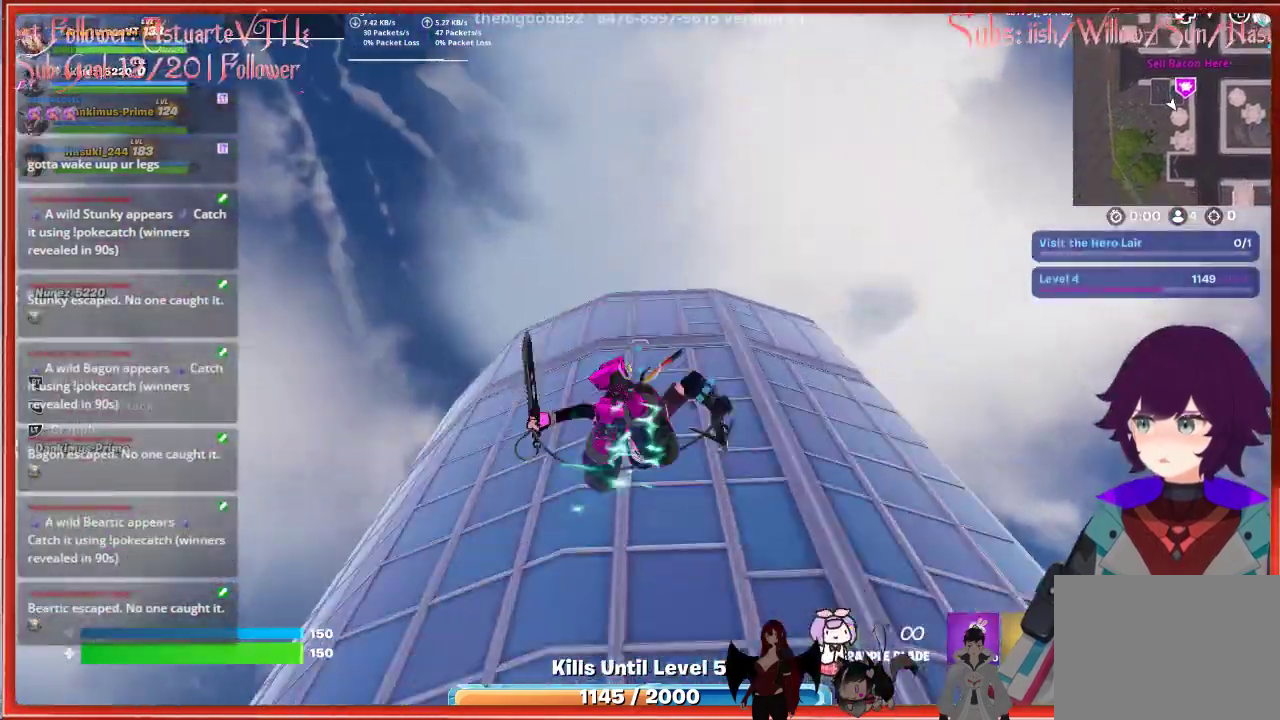
{"buttons": [], "left_stick": "up", "right_stick": "center", "events": []}
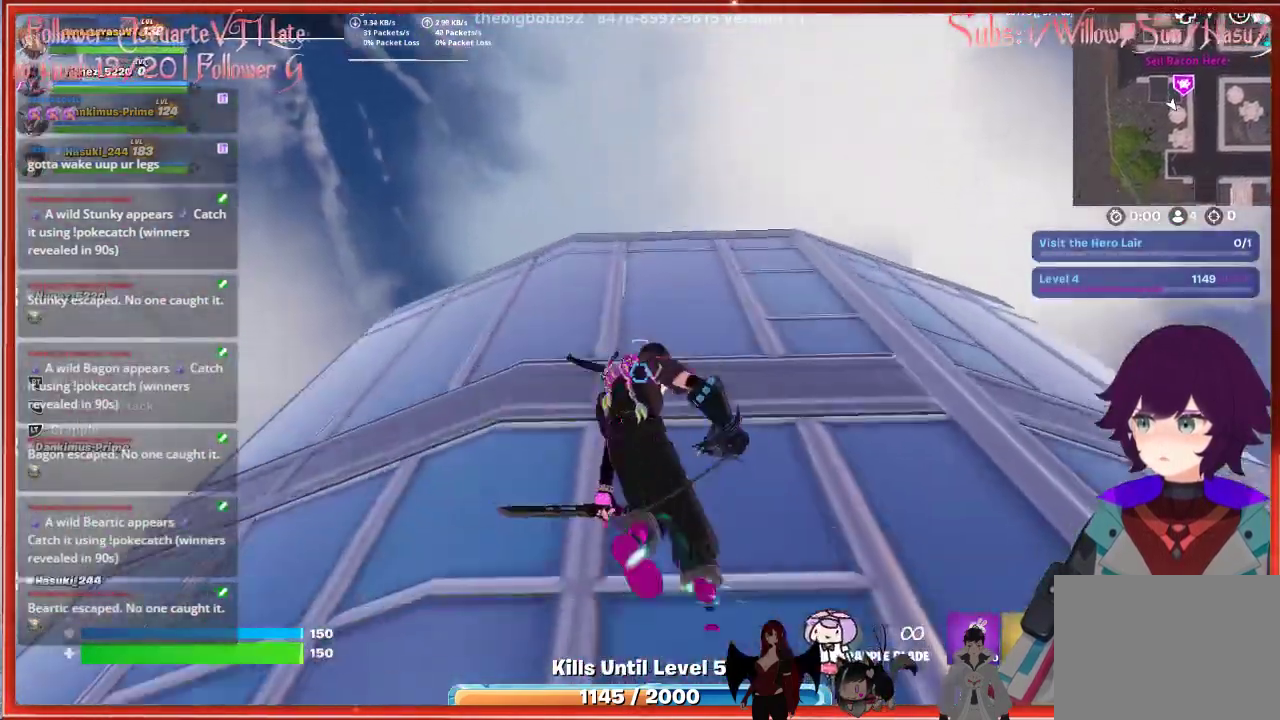
{"buttons": [], "left_stick": "up", "right_stick": "center", "events": [[100, "A", "down"], [250, "A", "up"], [333, "A", "down"], [433, "A", "up"]]}
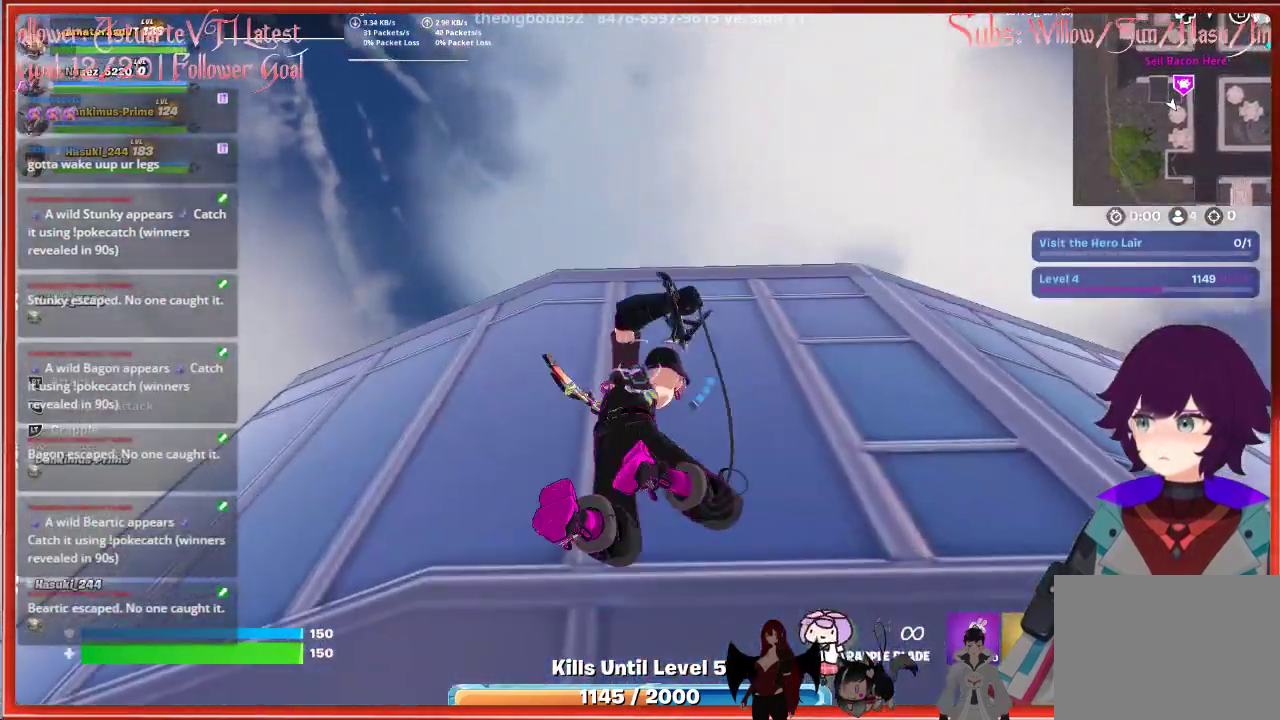
{"buttons": [], "left_stick": "down-right", "right_stick": "down", "events": [[33, "A", "down"], [117, "A", "up"], [183, "left_stick", "up-right"], [300, "left_stick", "right"], [300, "right_stick", "down"], [450, "left_stick", "down-right"]]}
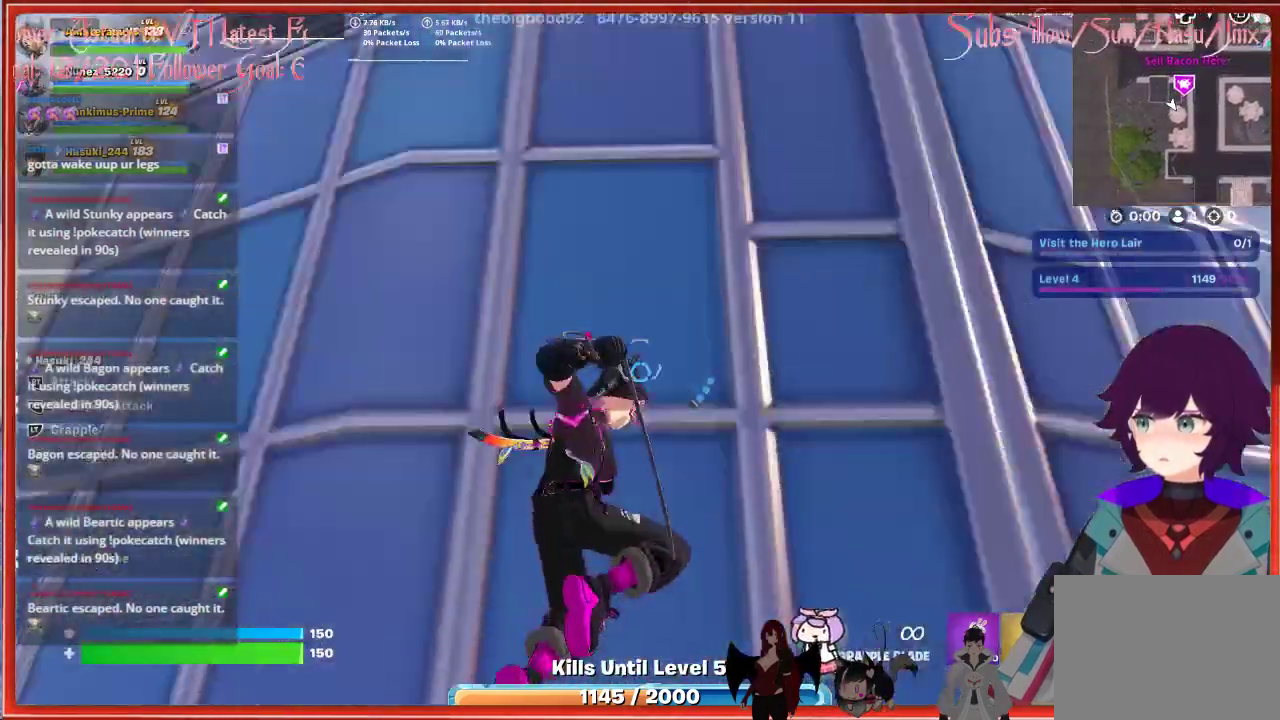
{"buttons": [], "left_stick": "left", "right_stick": "left", "events": [[33, "right_stick", "down-left"], [83, "left_stick", "down"], [217, "left_stick", "down-left"], [217, "right_stick", "center"], [383, "right_stick", "left"], [500, "left_stick", "left"]]}
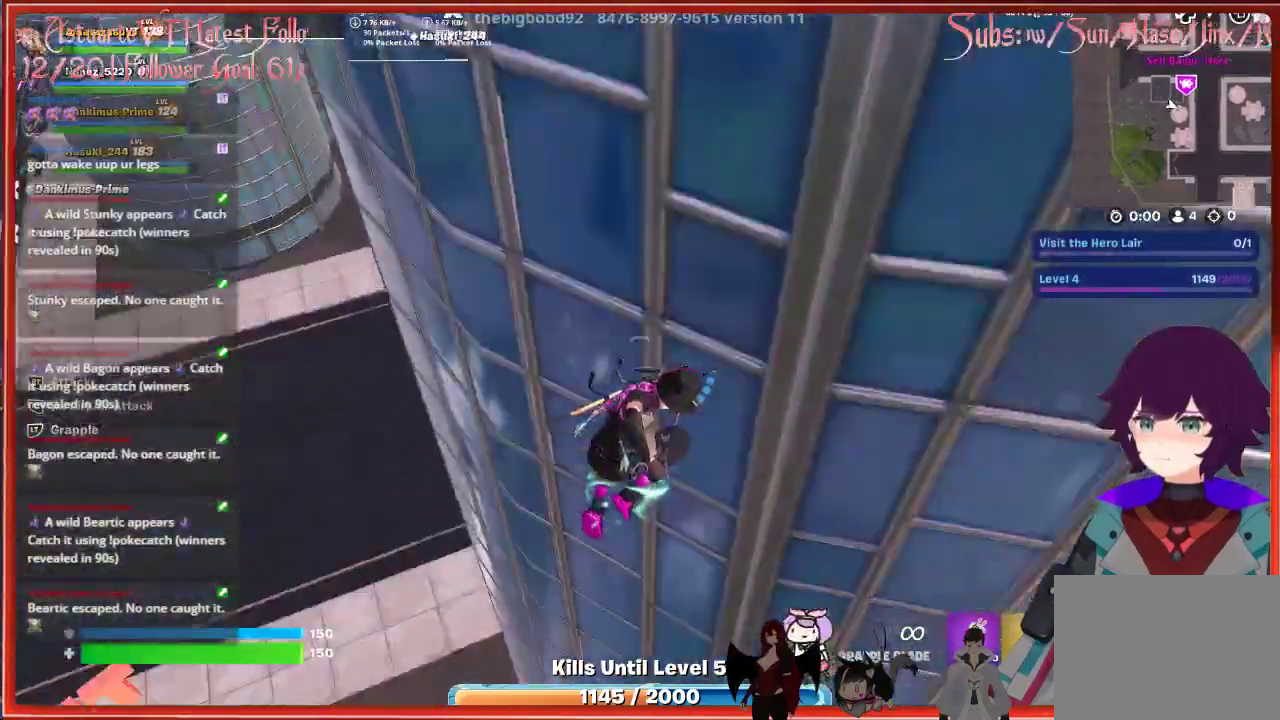
{"buttons": [], "left_stick": "left", "right_stick": "up-left", "events": [[383, "right_stick", "up-left"]]}
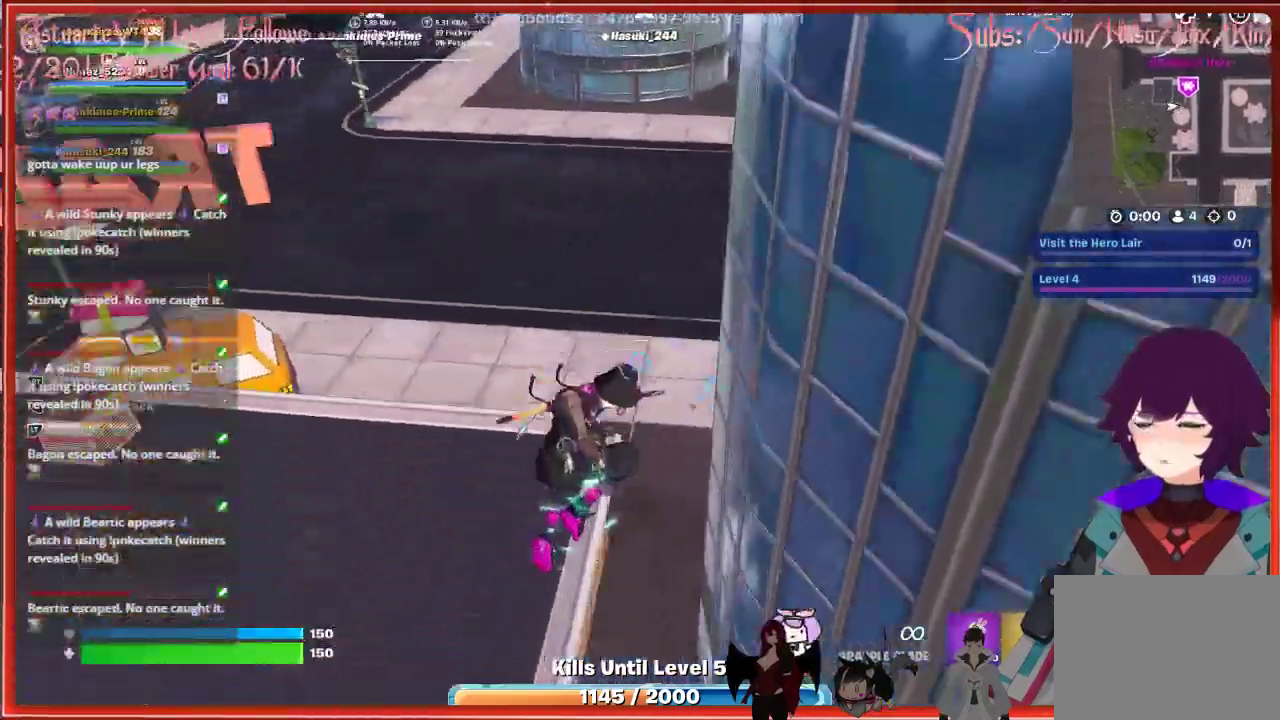
{"buttons": [], "left_stick": "center", "right_stick": "up-left", "events": [[17, "left_stick", "up-left"], [333, "left_stick", "center"]]}
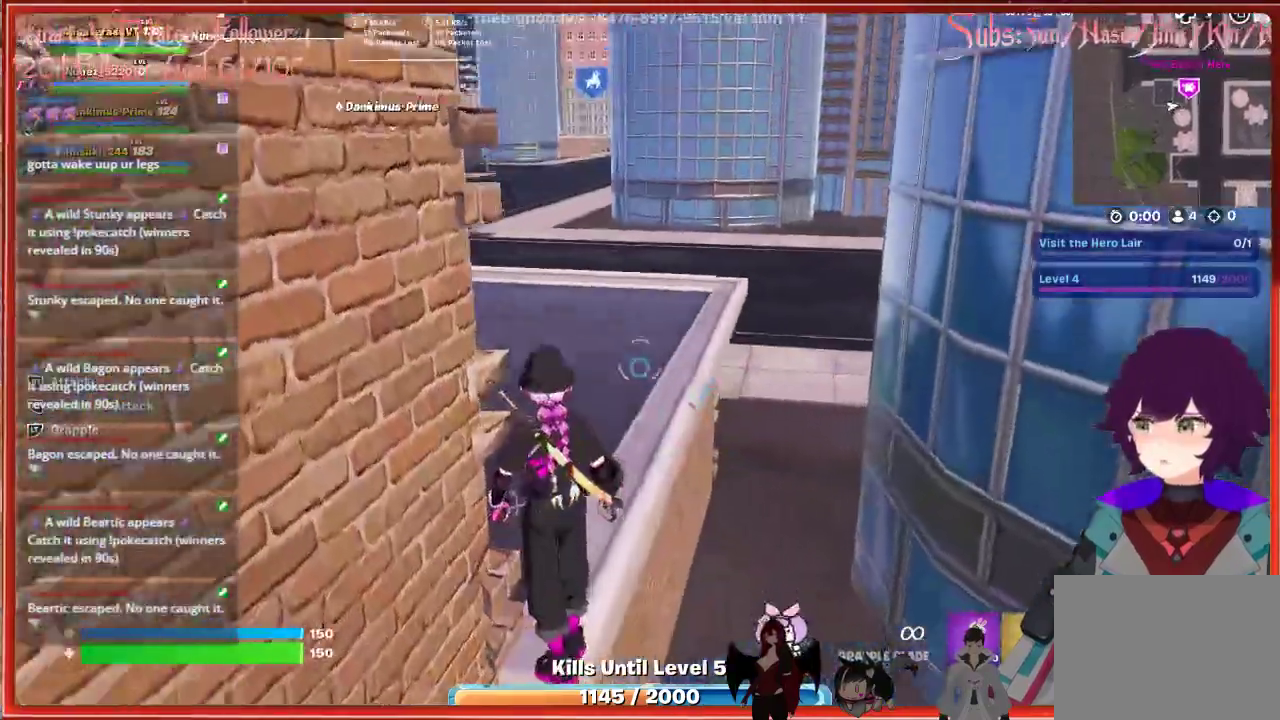
{"buttons": [], "left_stick": "up", "right_stick": "center", "events": [[217, "left_stick", "up"], [283, "right_stick", "center"]]}
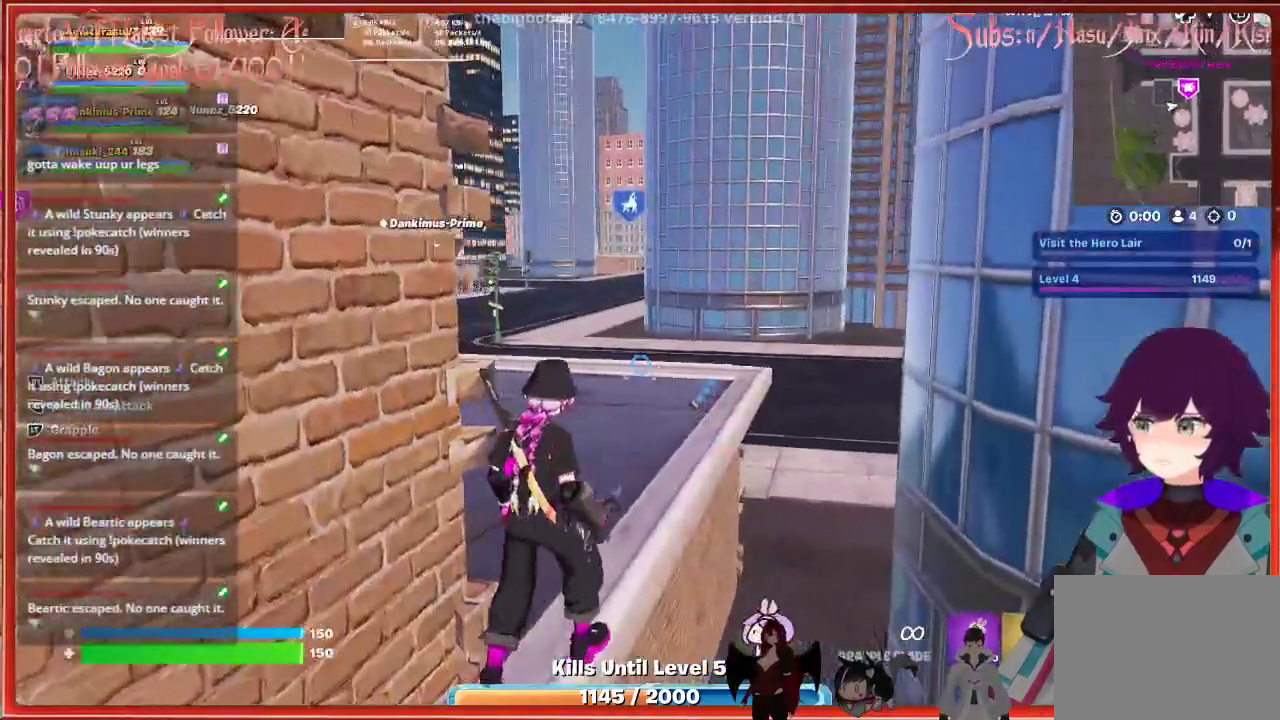
{"buttons": [], "left_stick": "up", "right_stick": "center", "events": [[117, "L3", "down"], [117, "right_stick", "left"], [400, "L3", "up"], [417, "right_stick", "center"]]}
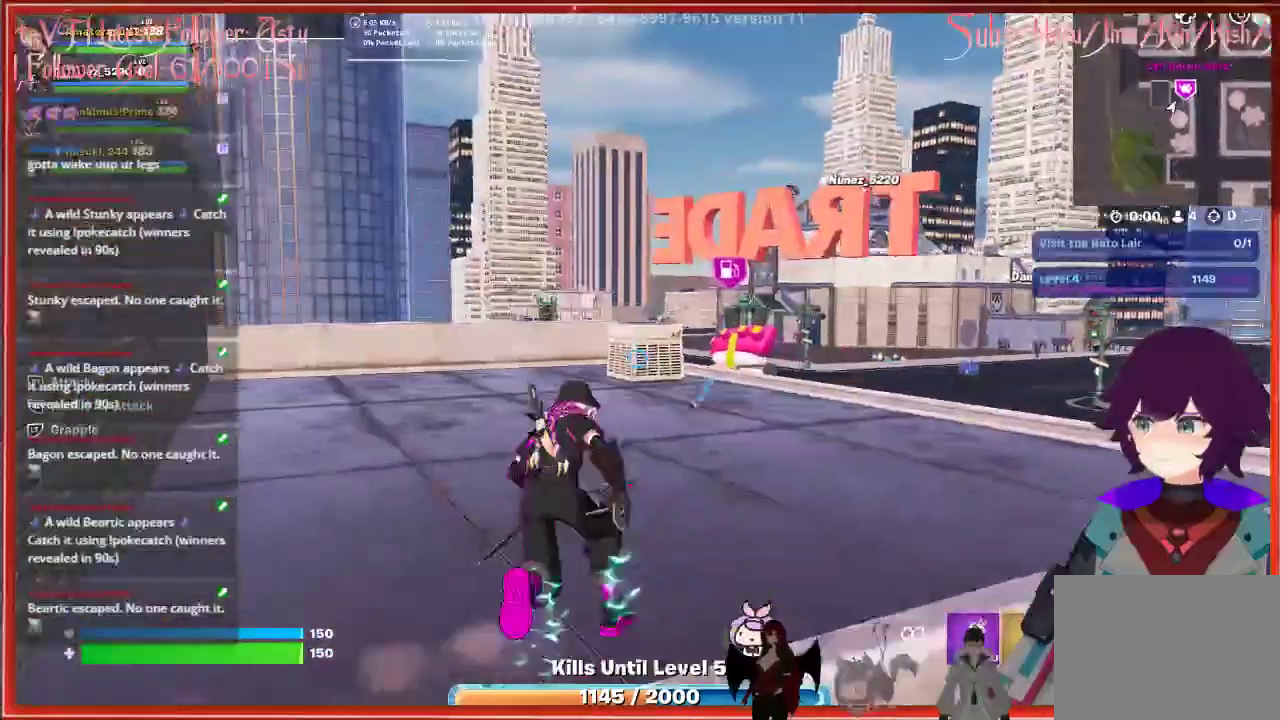
{"buttons": [], "left_stick": "up", "right_stick": "center", "events": []}
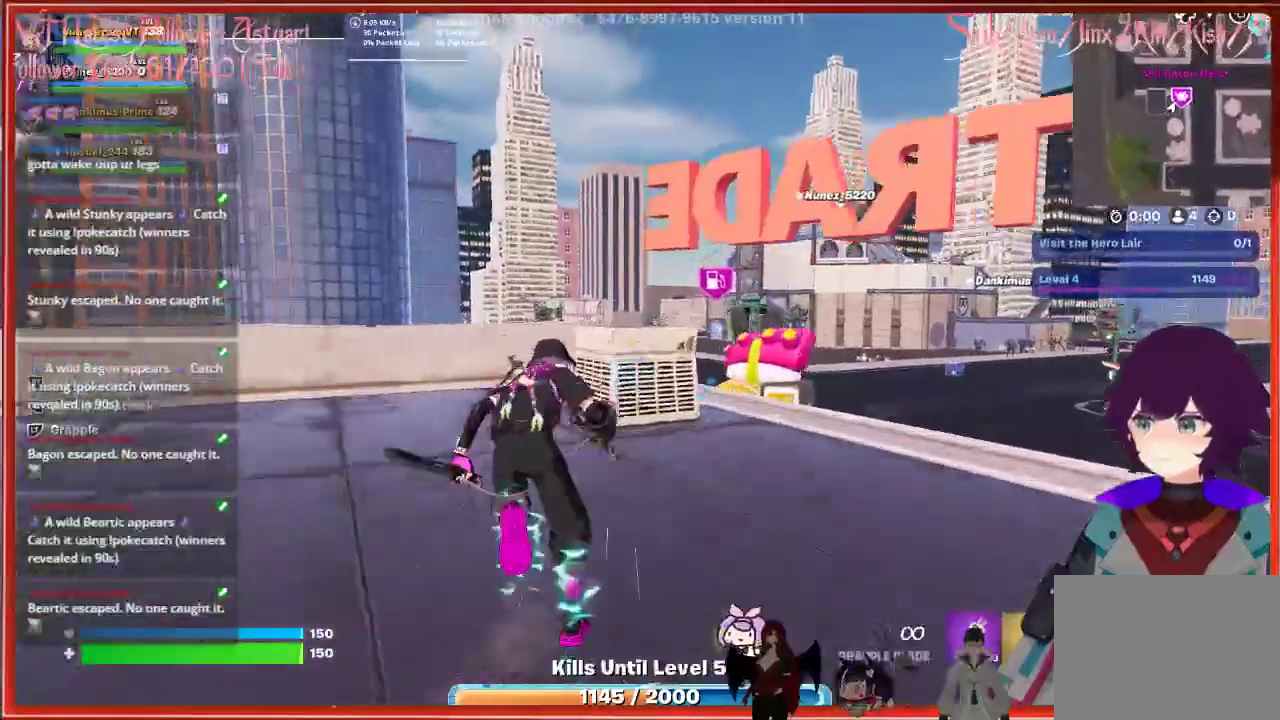
{"buttons": [], "left_stick": "up", "right_stick": "center", "events": [[133, "A", "down"], [283, "A", "up"]]}
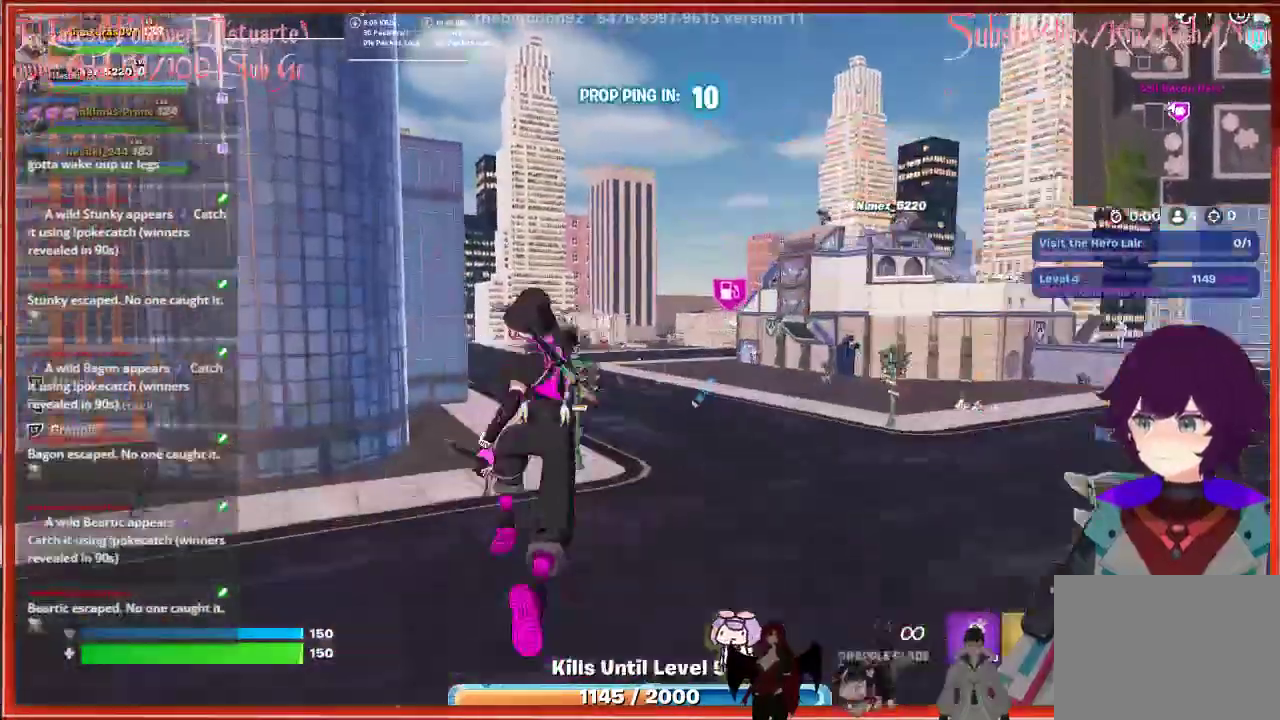
{"buttons": ["R3"], "left_stick": "up", "right_stick": "center", "events": [[417, "R3", "down"]]}
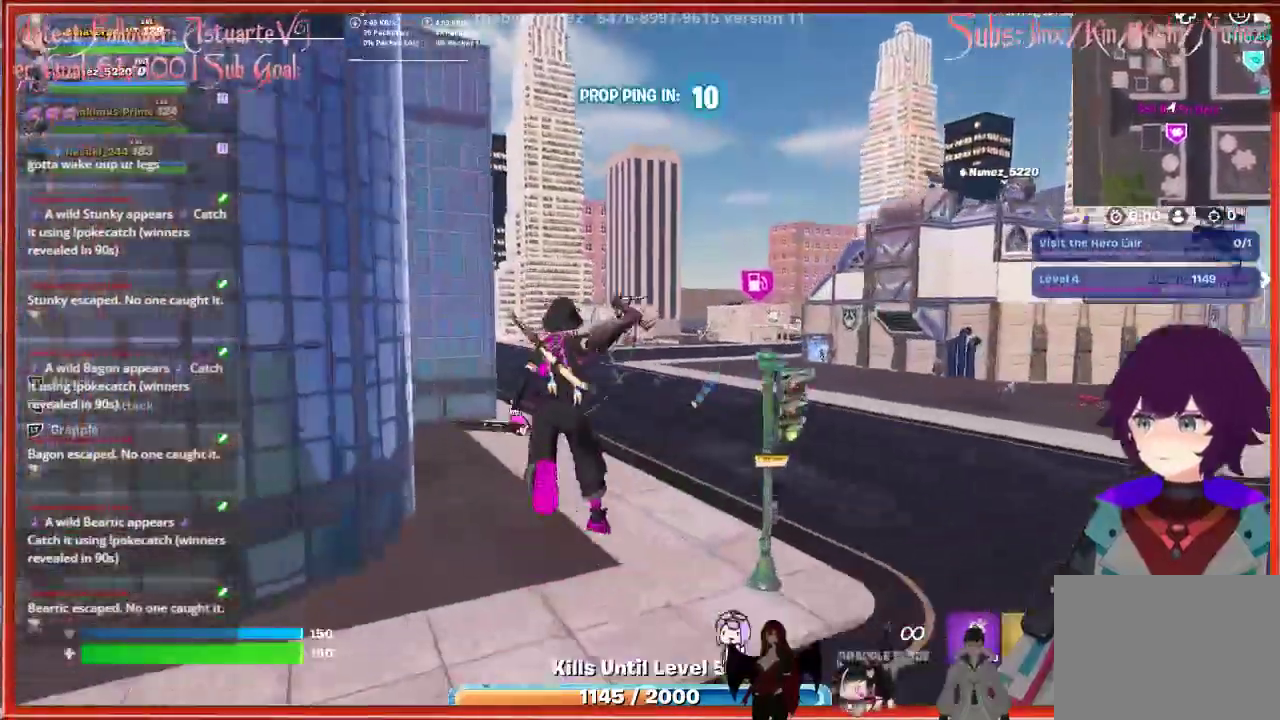
{"buttons": [], "left_stick": "up", "right_stick": "center", "events": [[50, "R3", "up"], [117, "right_stick", "right"], [233, "right_stick", "center"]]}
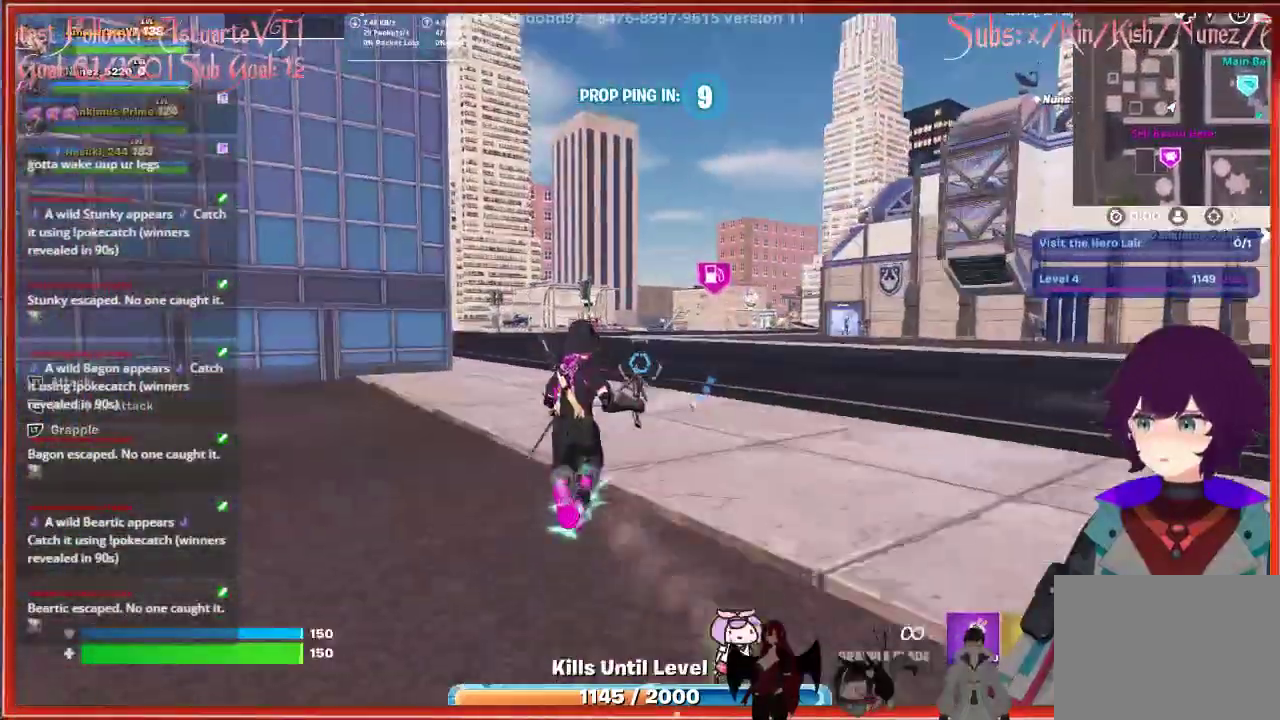
{"buttons": [], "left_stick": "up", "right_stick": "center", "events": []}
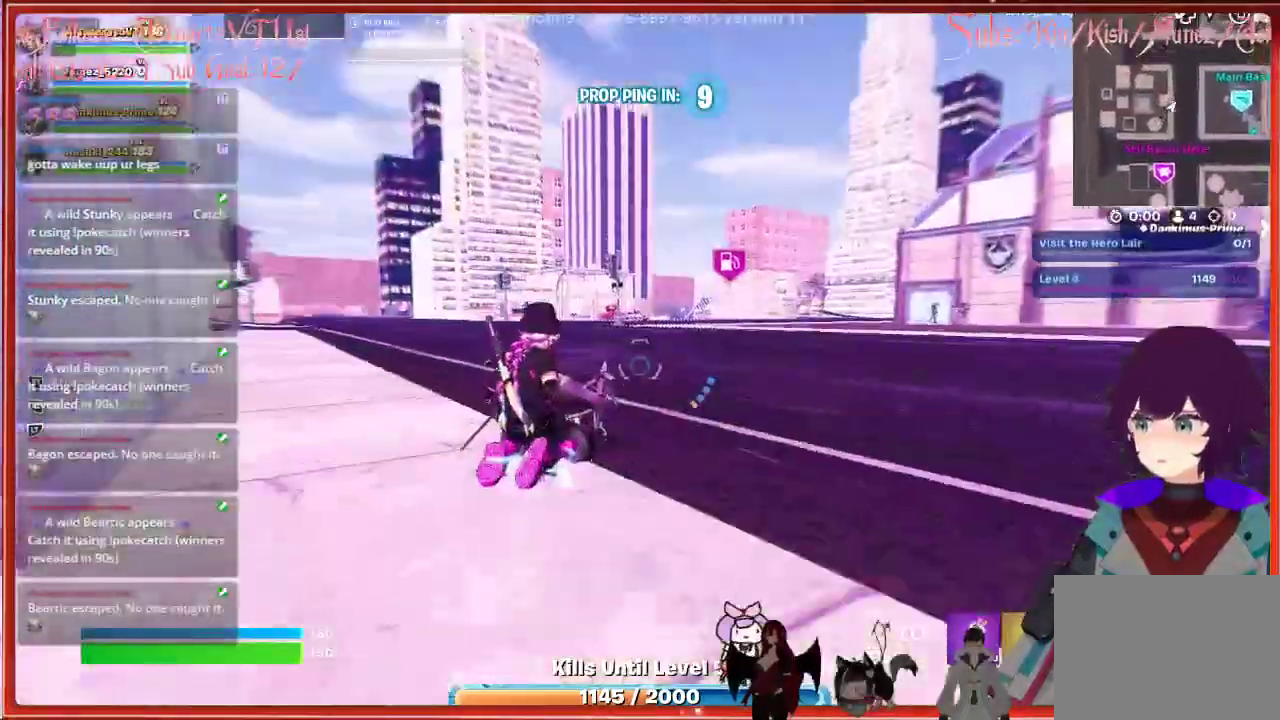
{"buttons": [], "left_stick": "up", "right_stick": "center", "events": []}
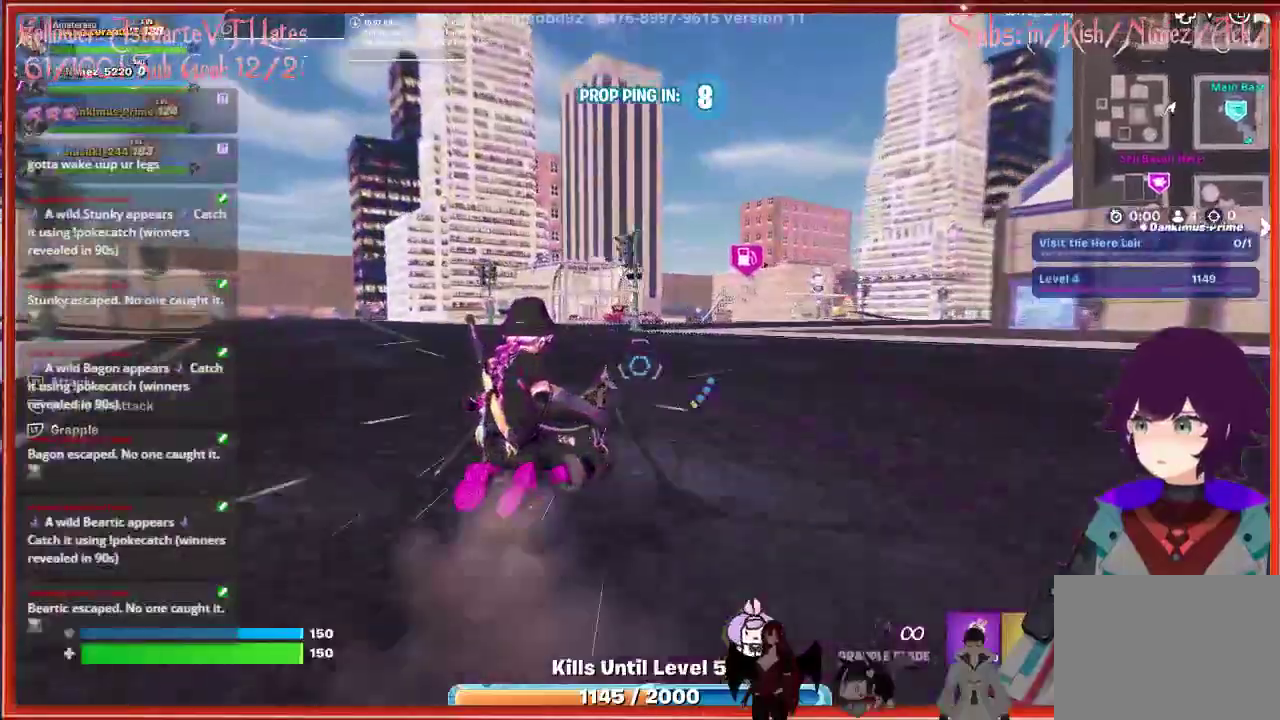
{"buttons": [], "left_stick": "up", "right_stick": "center", "events": []}
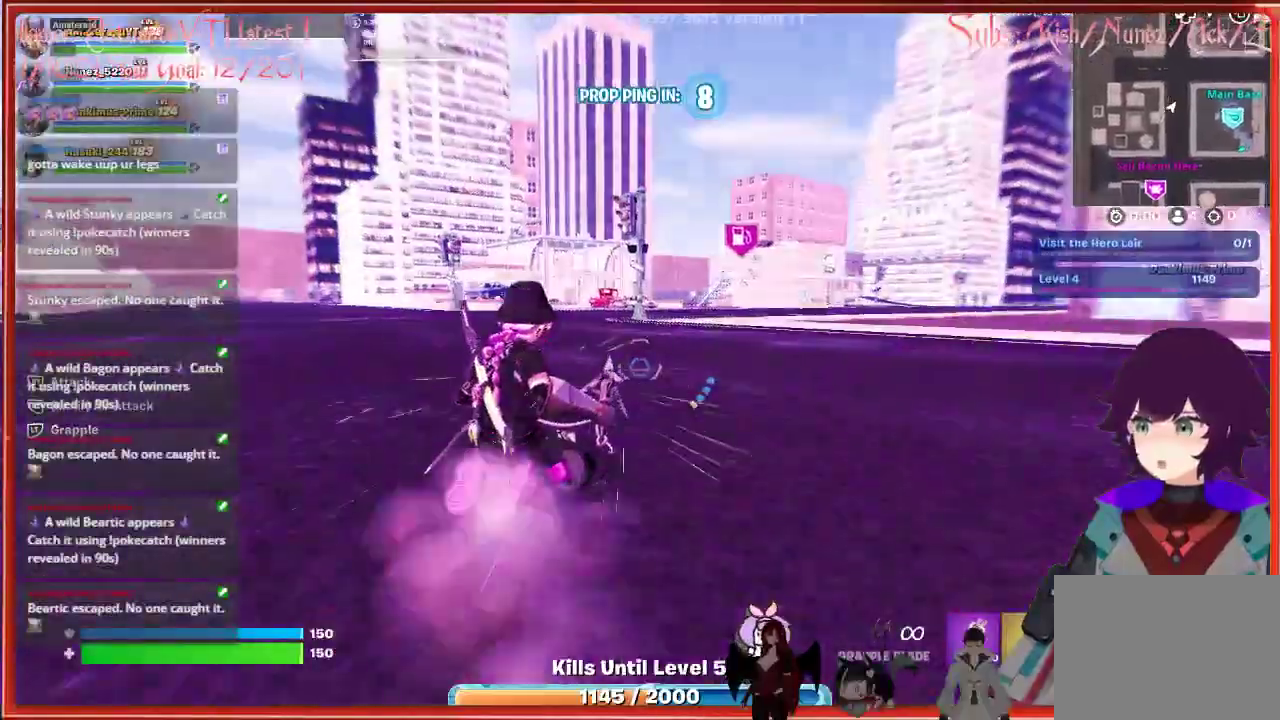
{"buttons": [], "left_stick": "up", "right_stick": "center", "events": []}
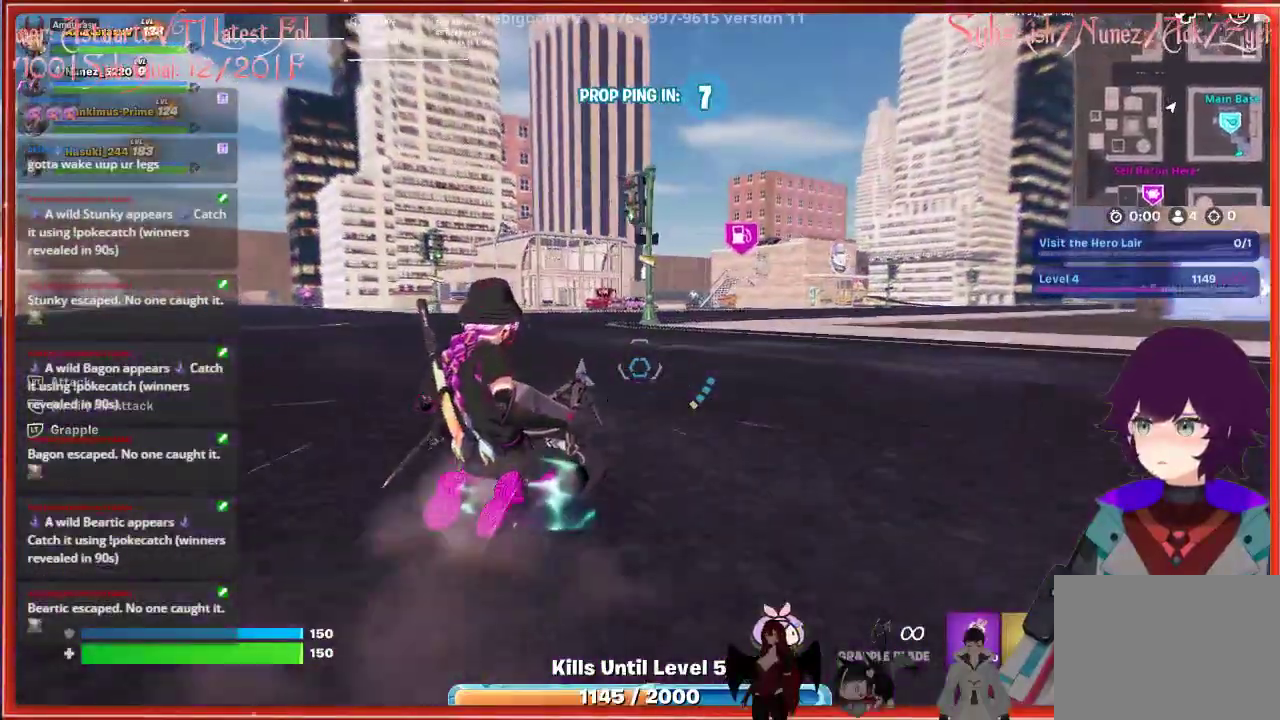
{"buttons": [], "left_stick": "up", "right_stick": "up-right", "events": [[33, "right_stick", "right"], [267, "right_stick", "center"], [433, "right_stick", "up-right"]]}
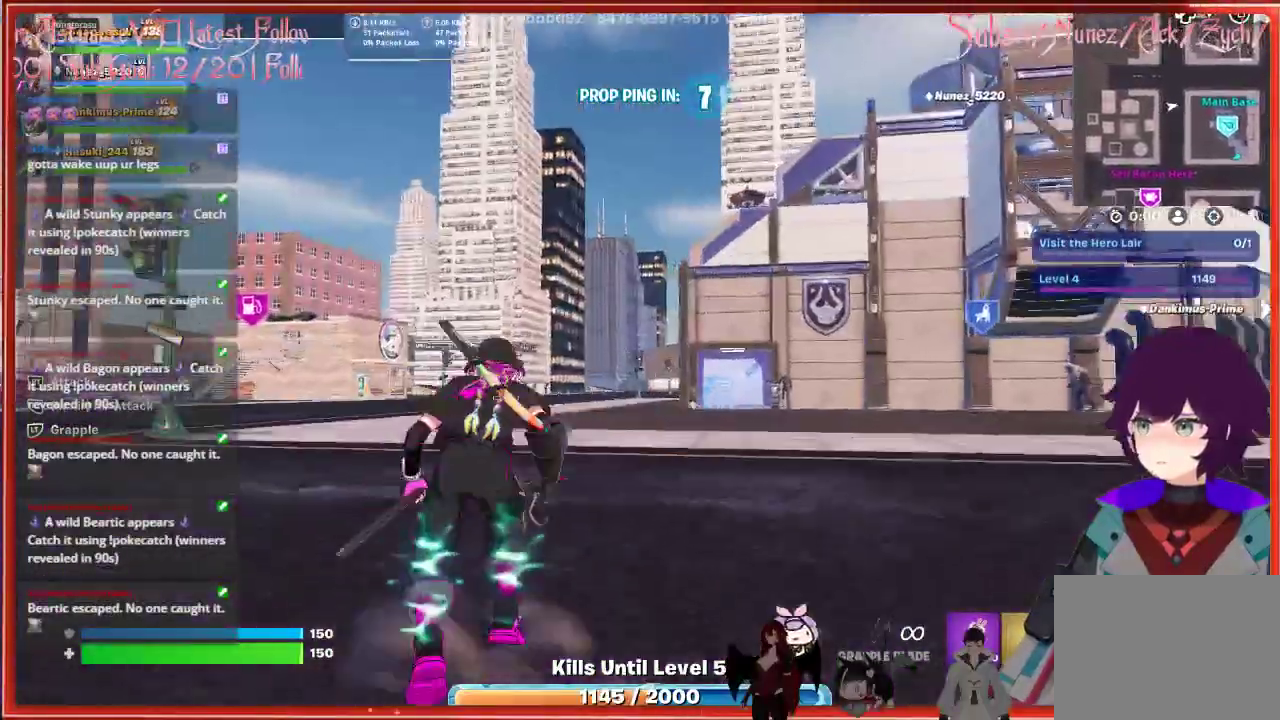
{"buttons": [], "left_stick": "up-left", "right_stick": "center", "events": [[383, "right_stick", "center"], [417, "left_stick", "up-left"]]}
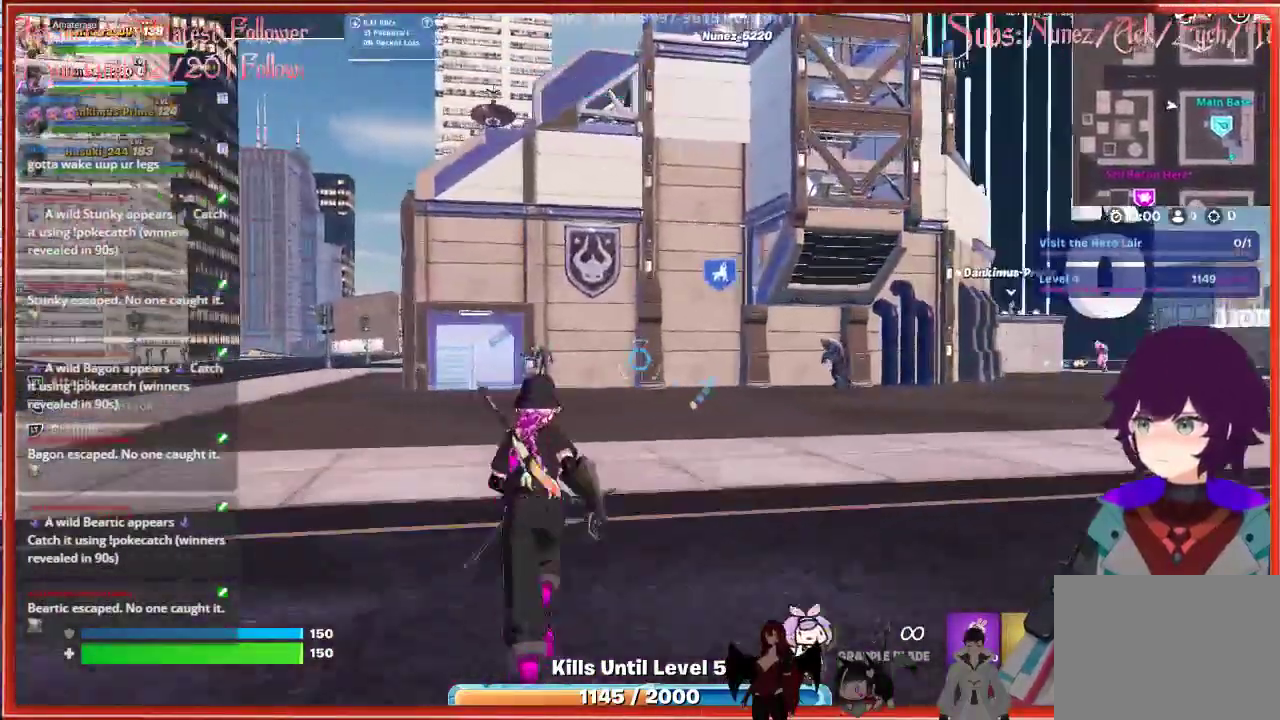
{"buttons": [], "left_stick": "left", "right_stick": "center", "events": [[50, "right_stick", "up"], [300, "left_stick", "left"], [317, "right_stick", "up-right"], [467, "right_stick", "center"]]}
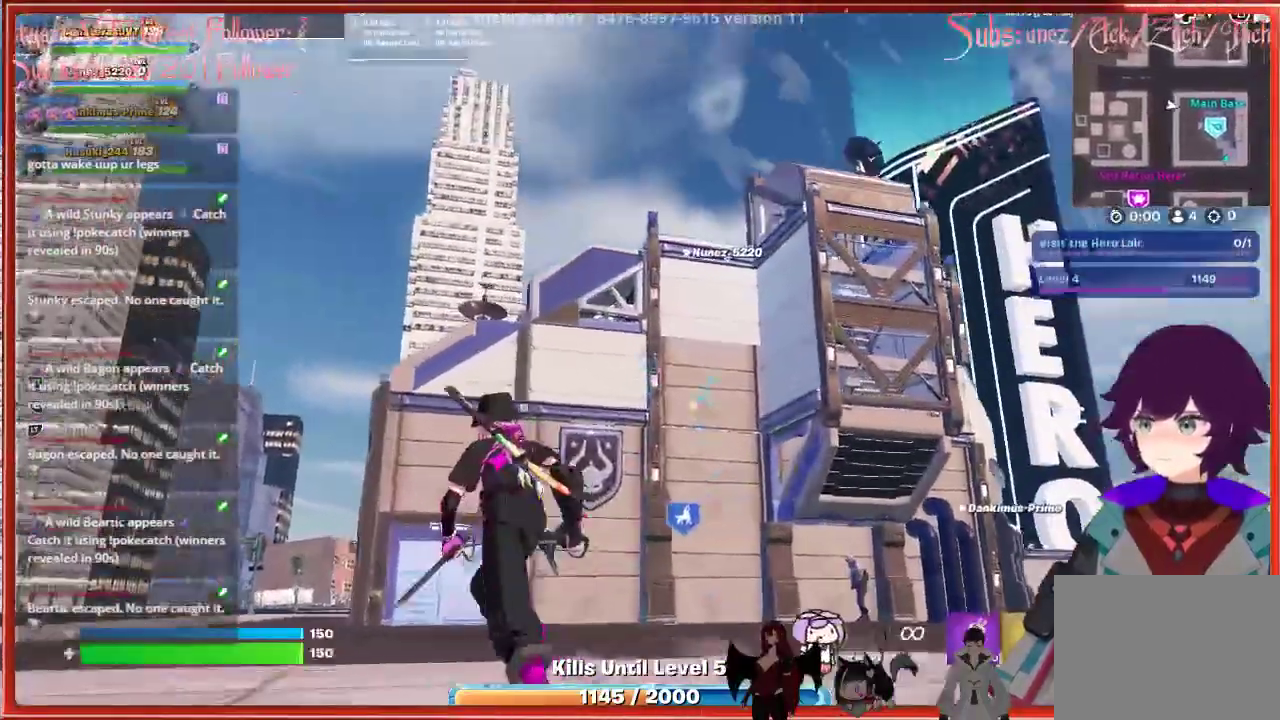
{"buttons": ["L2"], "left_stick": "down", "right_stick": "center", "events": [[117, "right_stick", "up-right"], [167, "left_stick", "down-left"], [417, "left_stick", "down"], [433, "right_stick", "center"], [450, "L2", "down"]]}
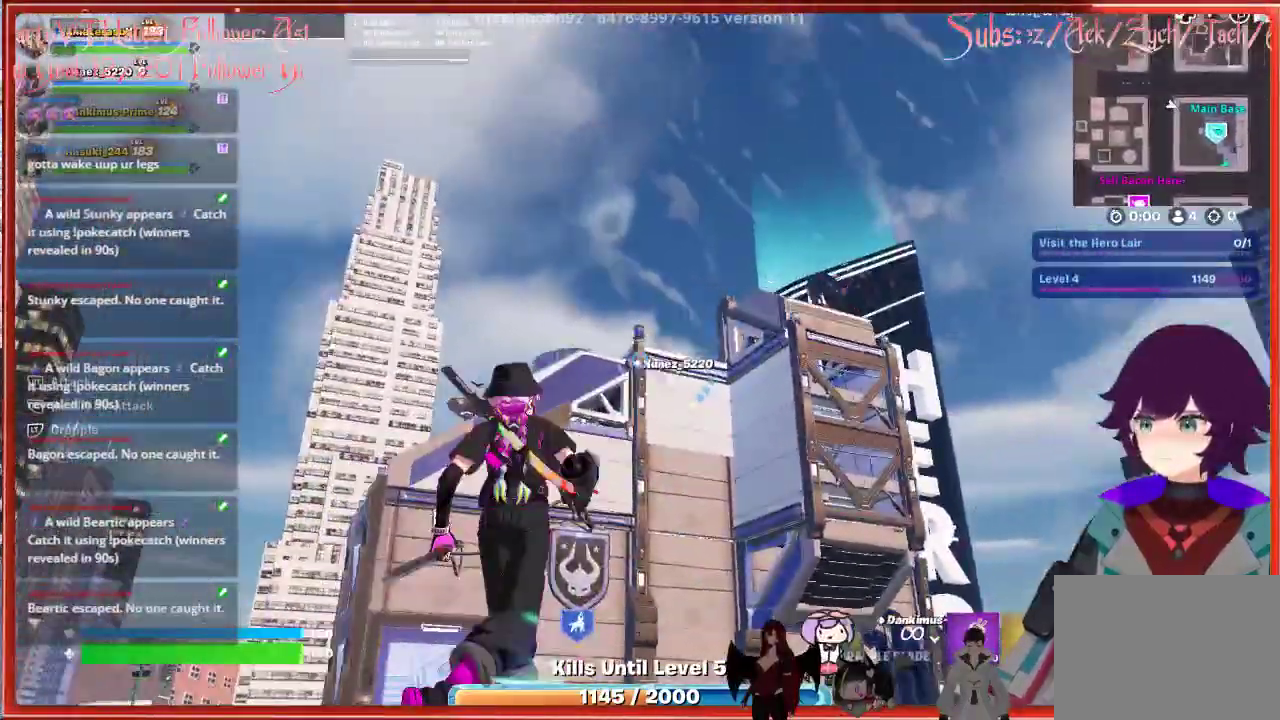
{"buttons": [], "left_stick": "down-right", "right_stick": "center", "events": [[83, "L2", "up"], [183, "left_stick", "down-right"]]}
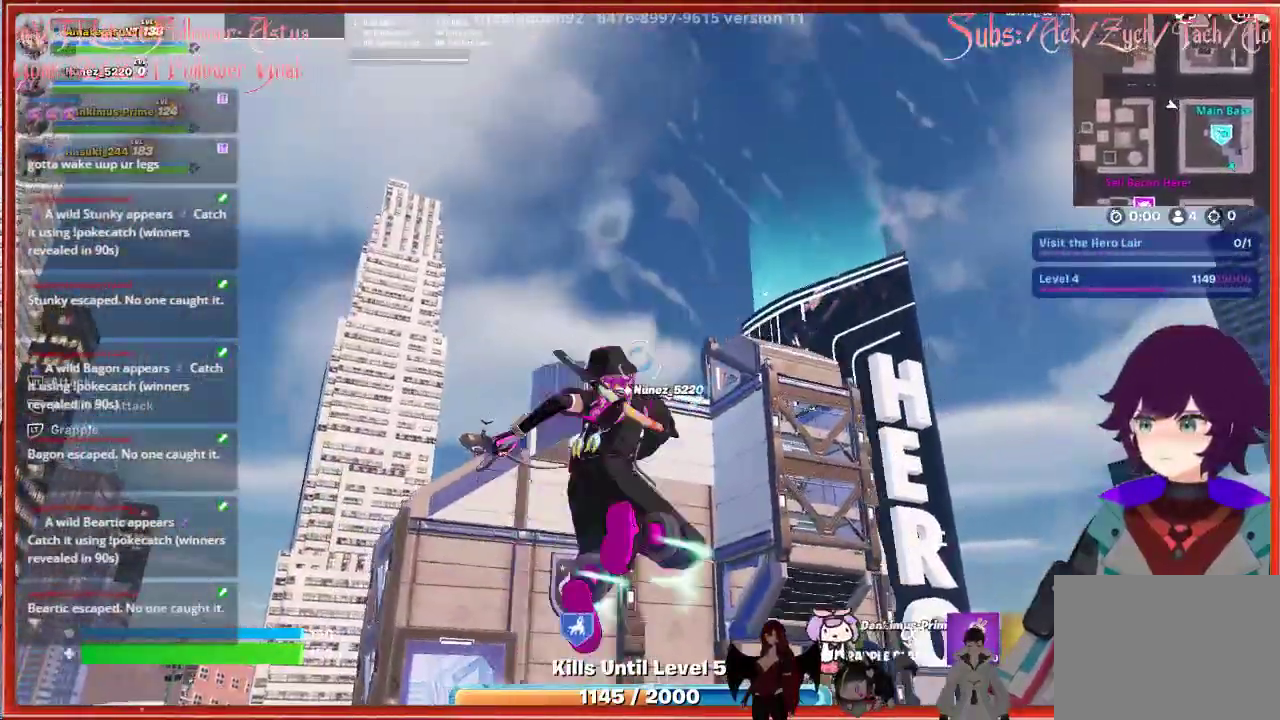
{"buttons": [], "left_stick": "right", "right_stick": "down", "events": [[100, "left_stick", "right"], [483, "right_stick", "down"]]}
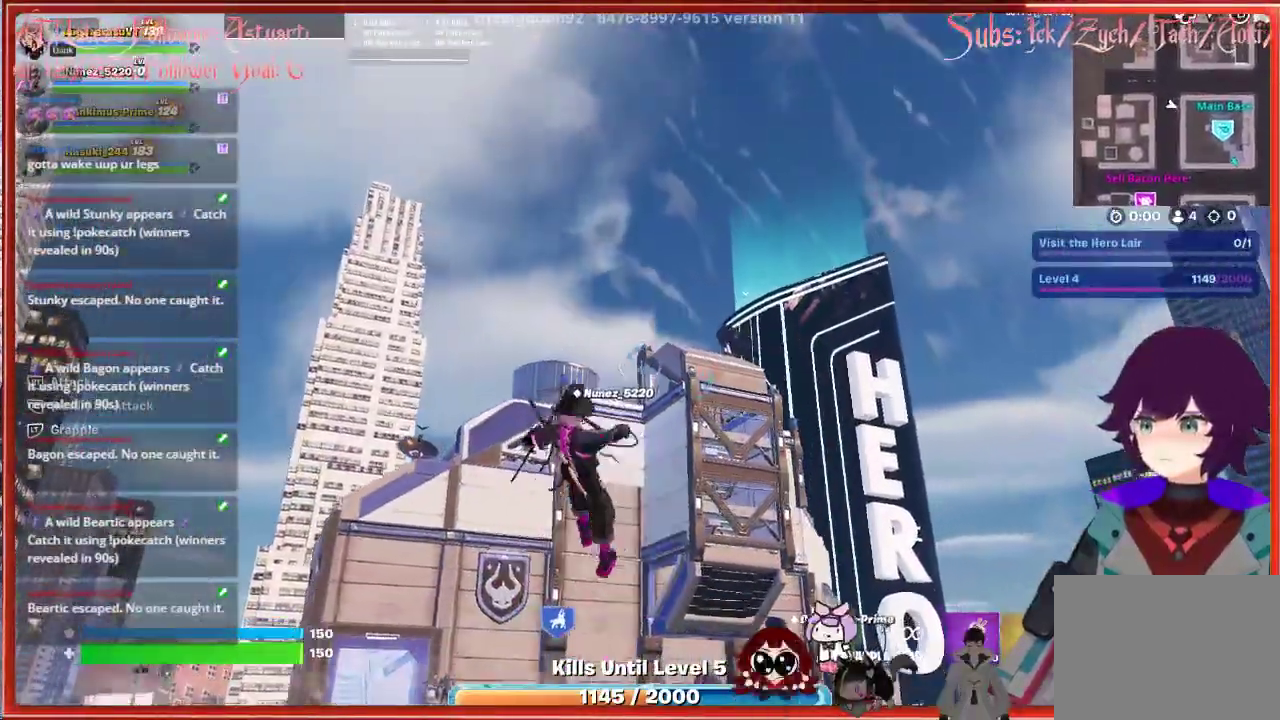
{"buttons": [], "left_stick": "up", "right_stick": "down", "events": [[383, "left_stick", "up"]]}
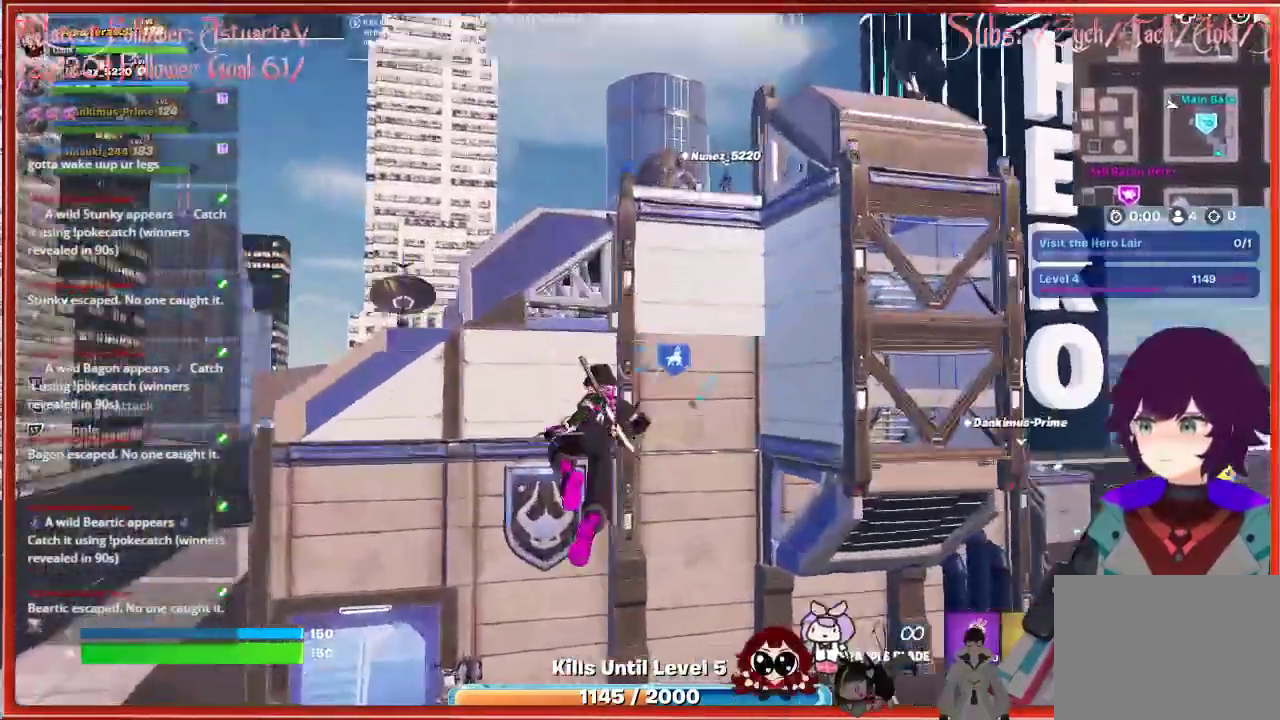
{"buttons": [], "left_stick": "up-right", "right_stick": "center", "events": [[83, "right_stick", "center"], [283, "left_stick", "up-right"]]}
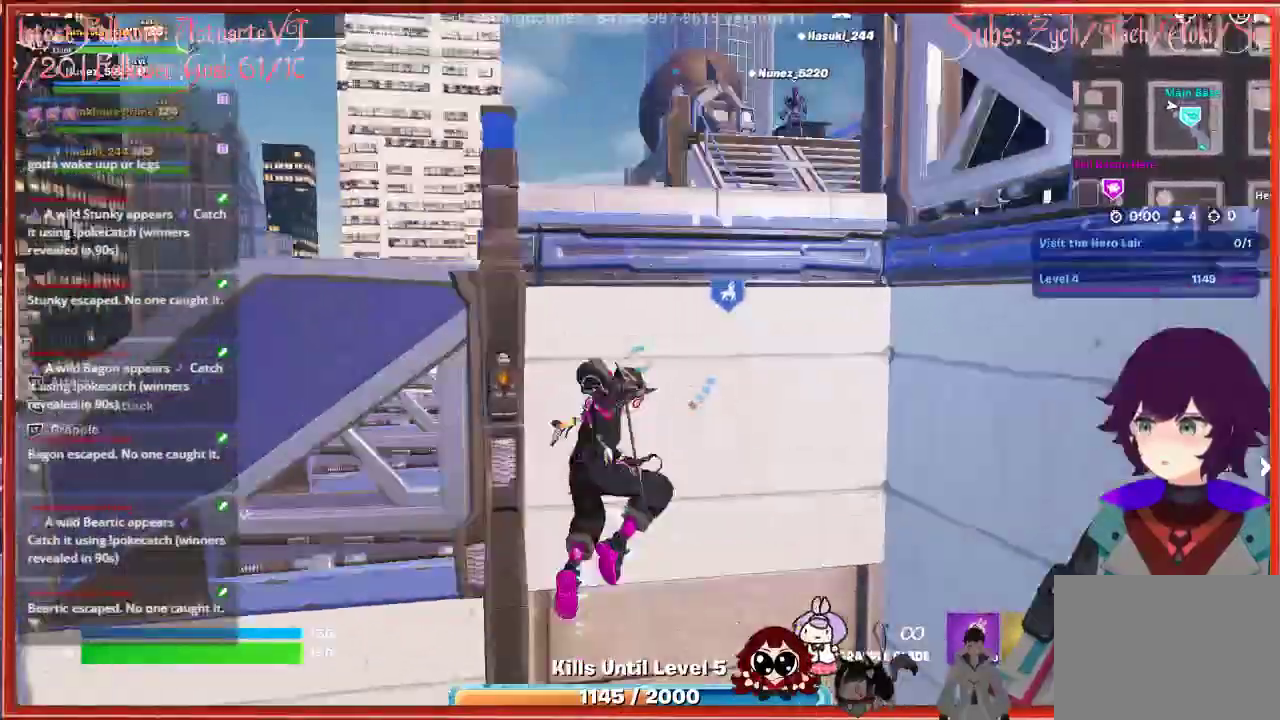
{"buttons": [], "left_stick": "up", "right_stick": "center", "events": [[17, "A", "down"], [17, "left_stick", "up"], [150, "A", "up"], [217, "A", "down"], [333, "A", "up"]]}